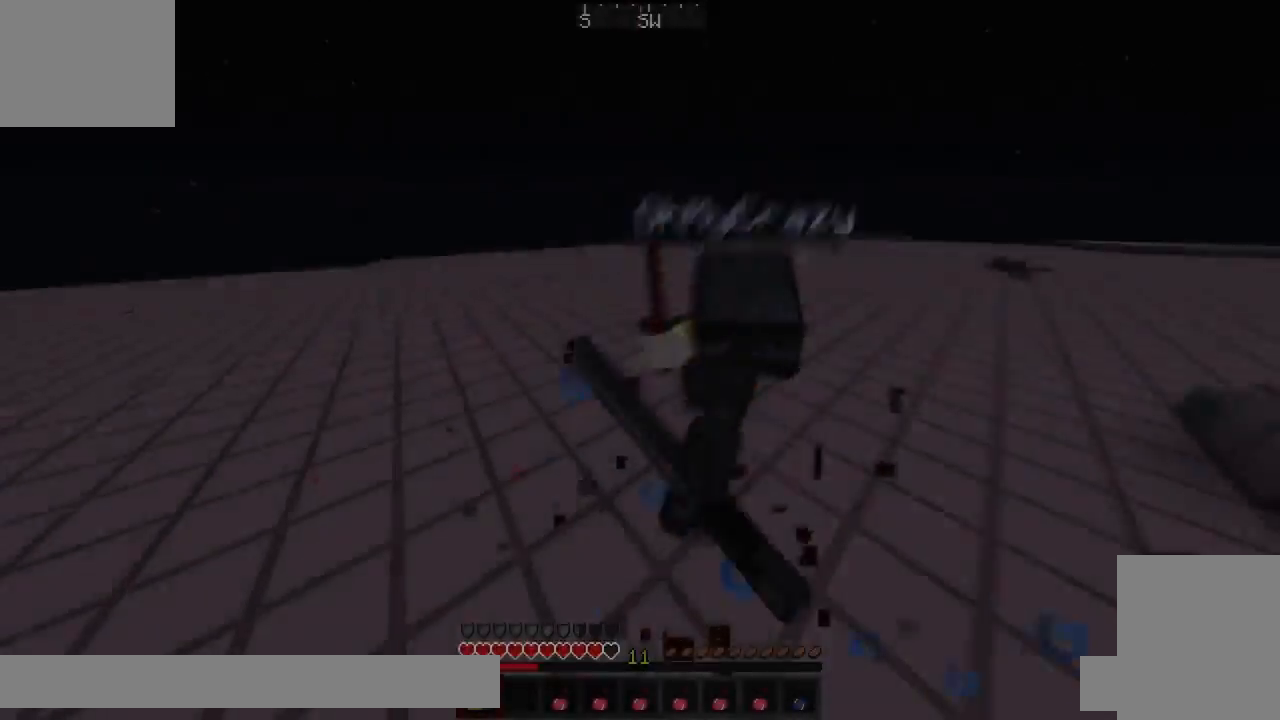
Gameplay with keyboard; each line is a JSON object with the keys held at the frame after it. "events" lists presses ("down") and releases ("up") of "a", "d", "s" and "w" between this image and that frame as [ms after this image, input, new state], when the widget could be followed in between. No other keys are recorded. Mouse input is not recorded.
{"keys": ["d", "w"], "events": [[383, "d", "up"], [483, "d", "down"]]}
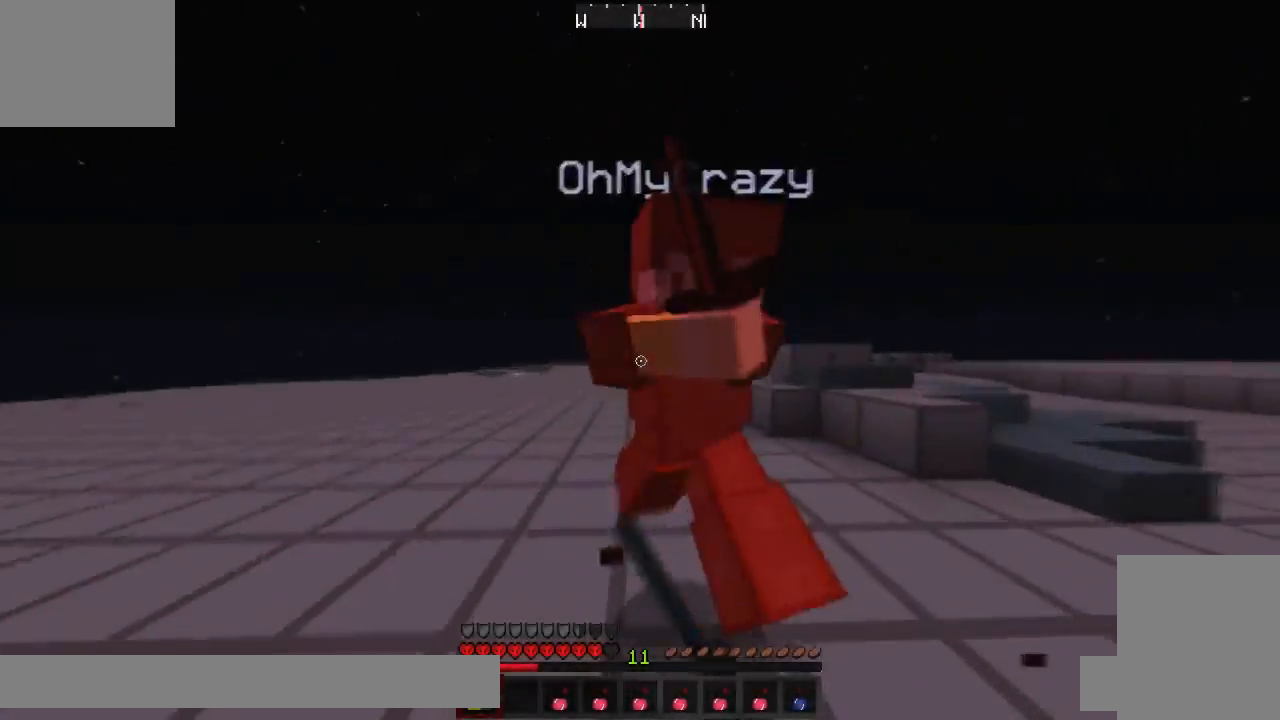
{"keys": ["d", "w"], "events": []}
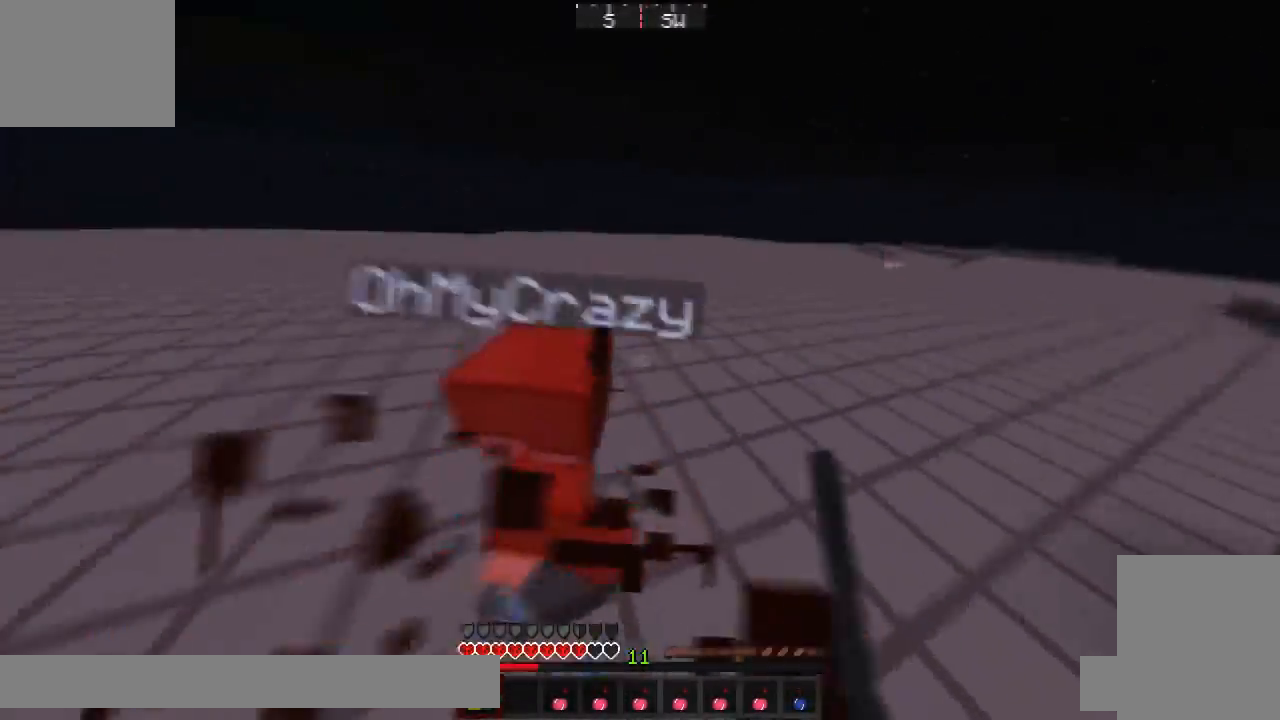
{"keys": ["d", "s"], "events": [[133, "w", "up"], [483, "s", "down"]]}
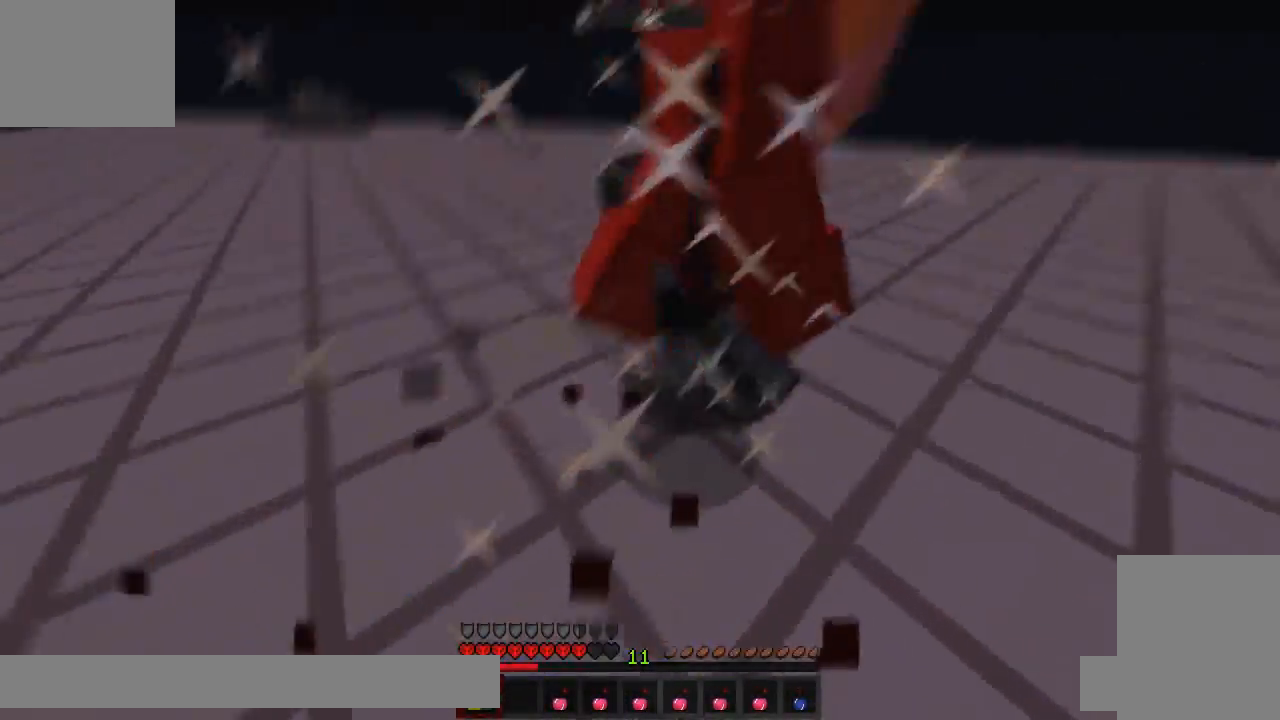
{"keys": ["d", "w"]}
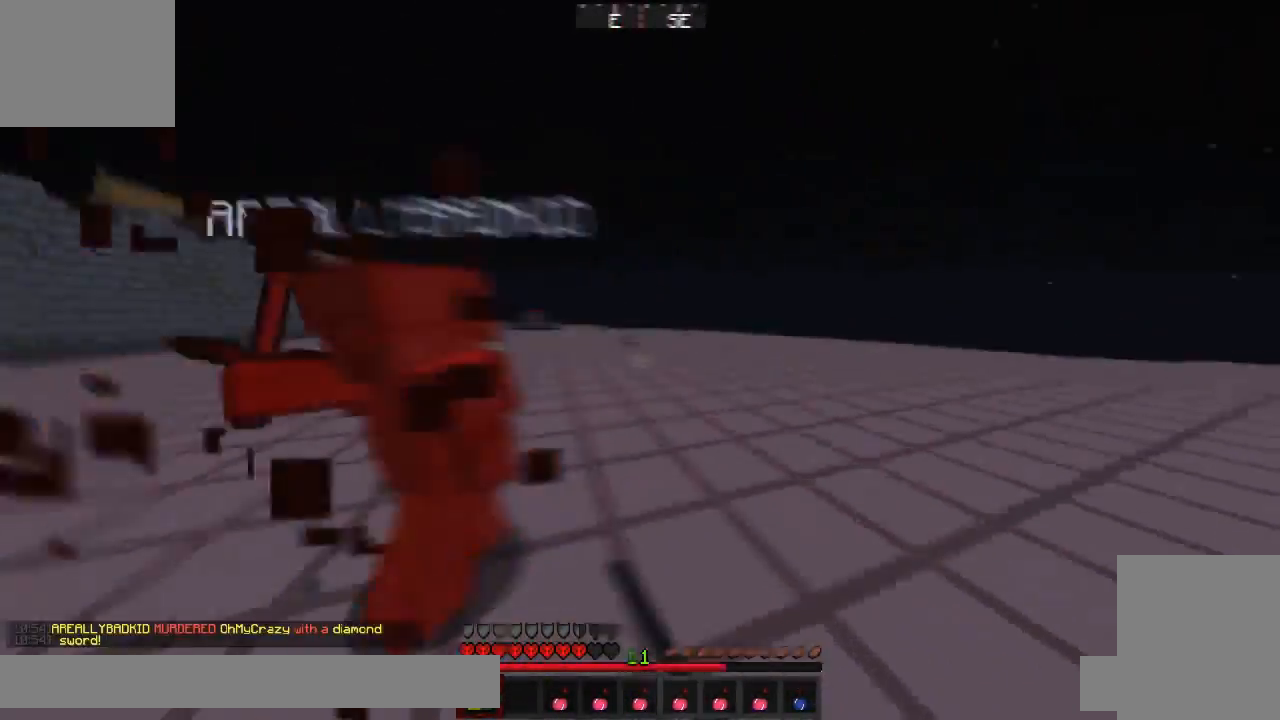
{"keys": ["d", "w"], "events": []}
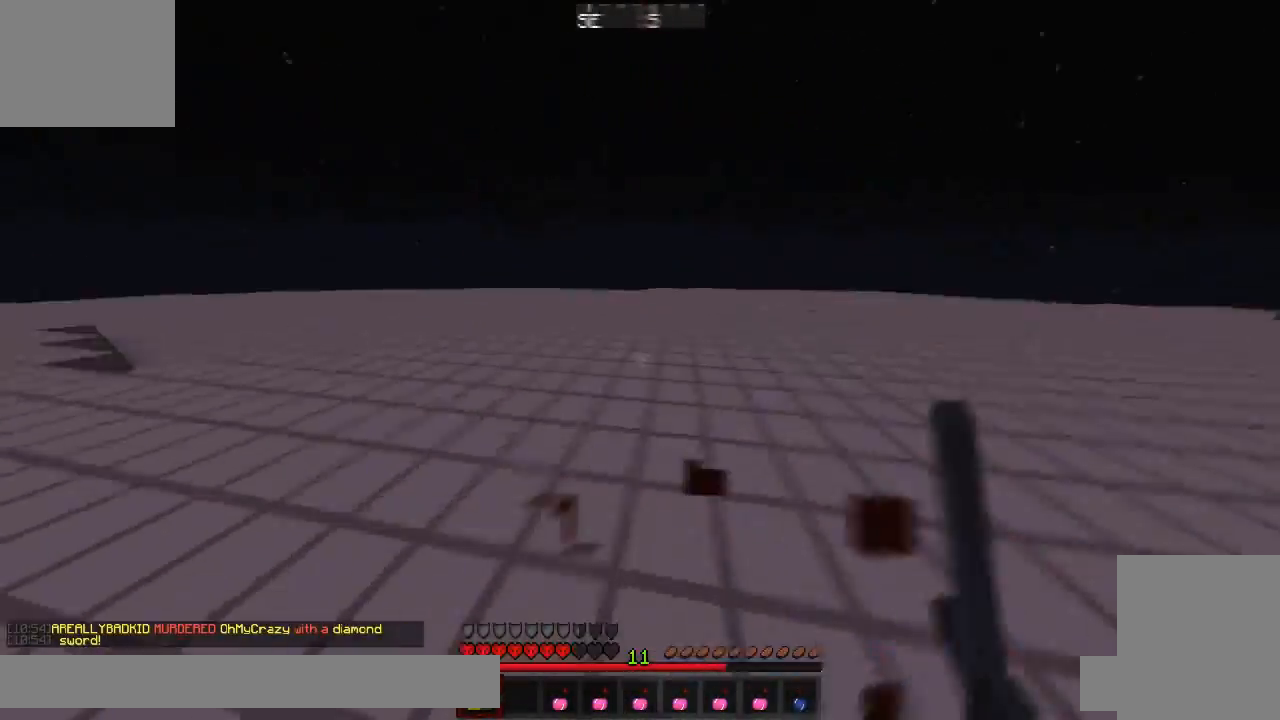
{"keys": ["w"]}
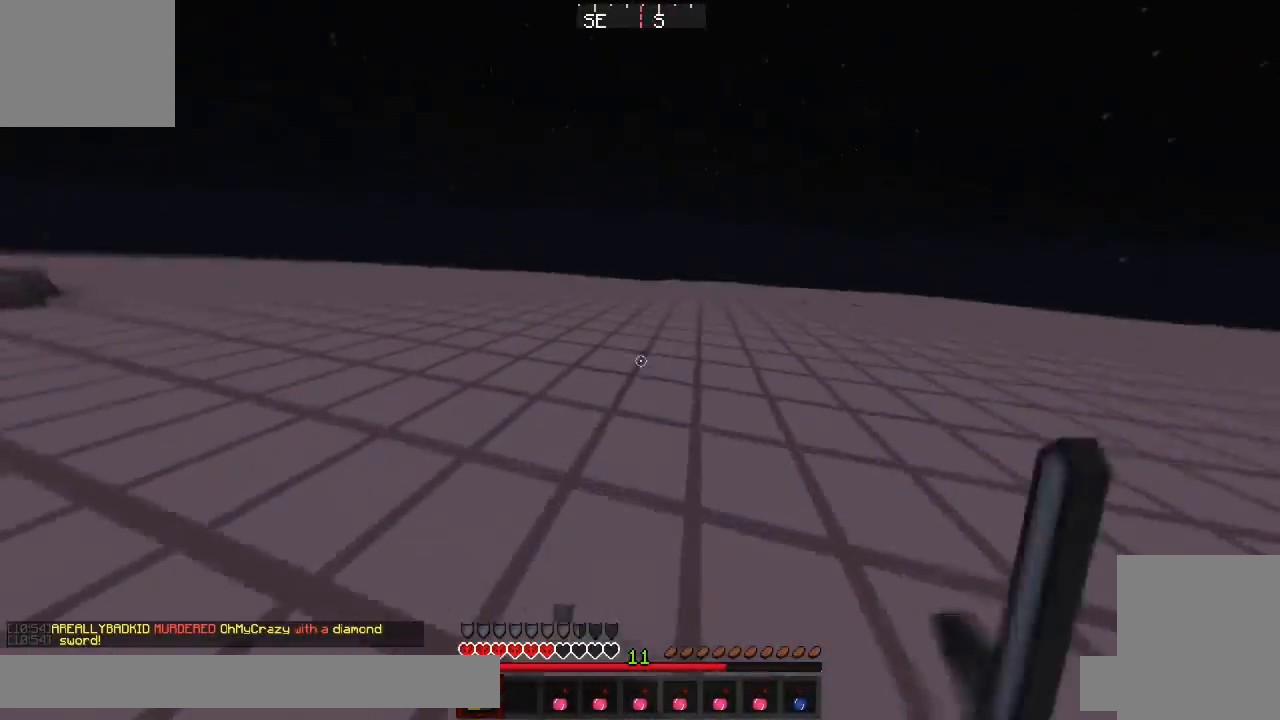
{"keys": ["w"], "events": []}
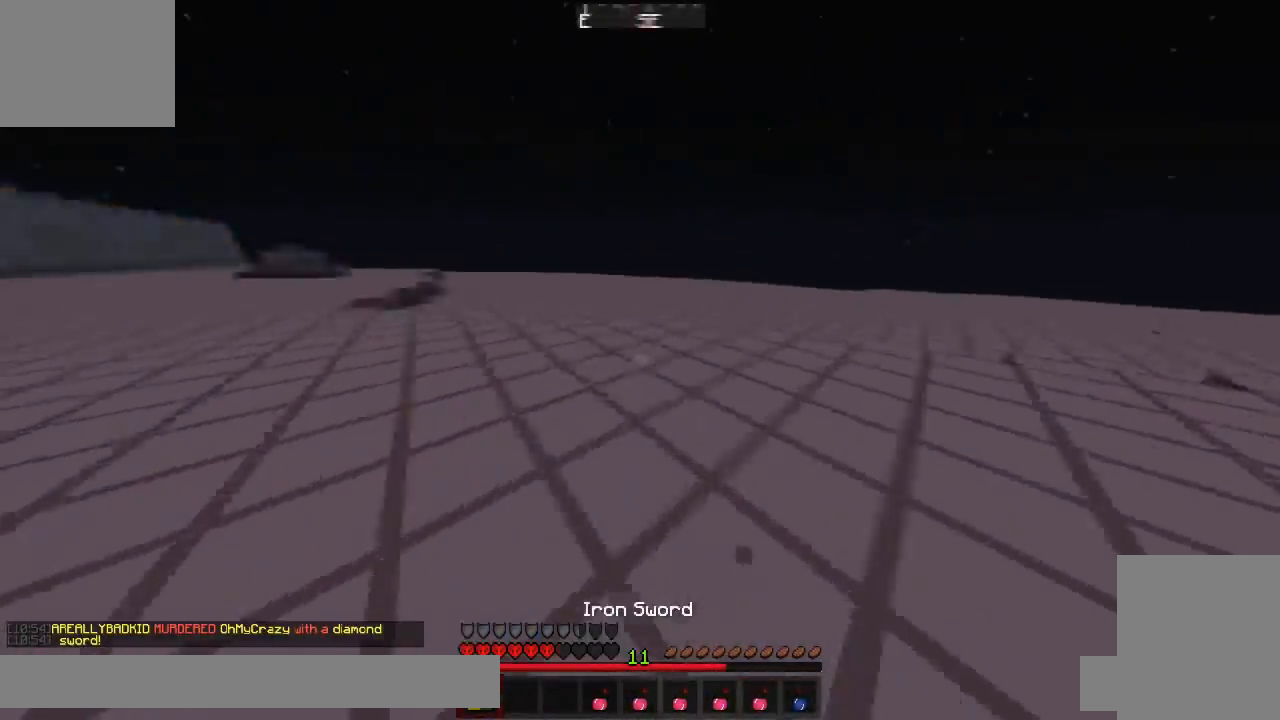
{"keys": ["w"]}
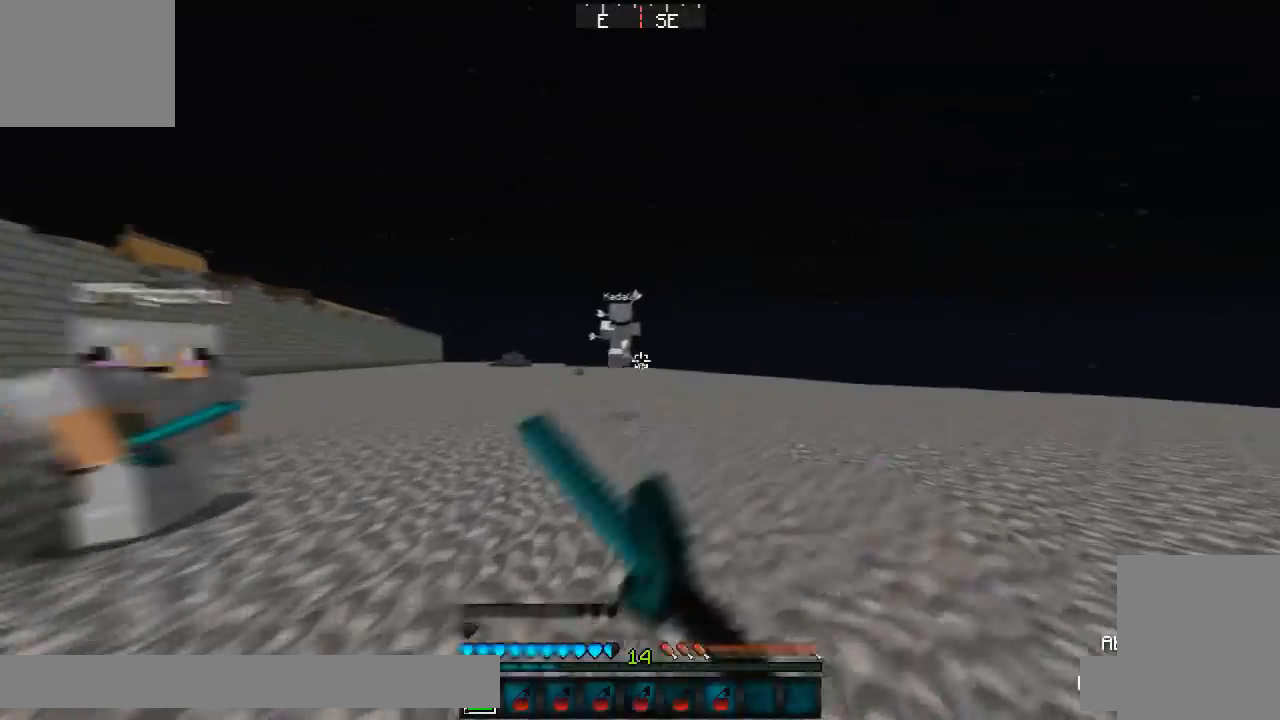
{"keys": ["w"], "events": []}
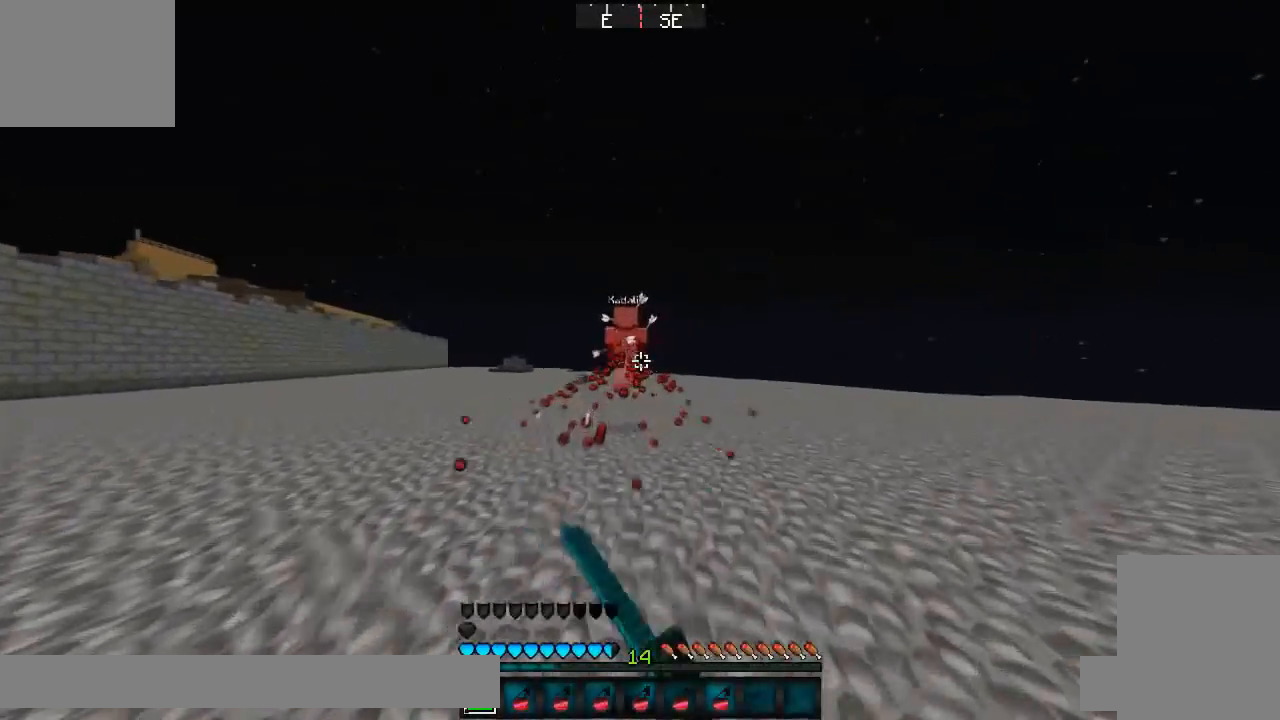
{"keys": ["w"]}
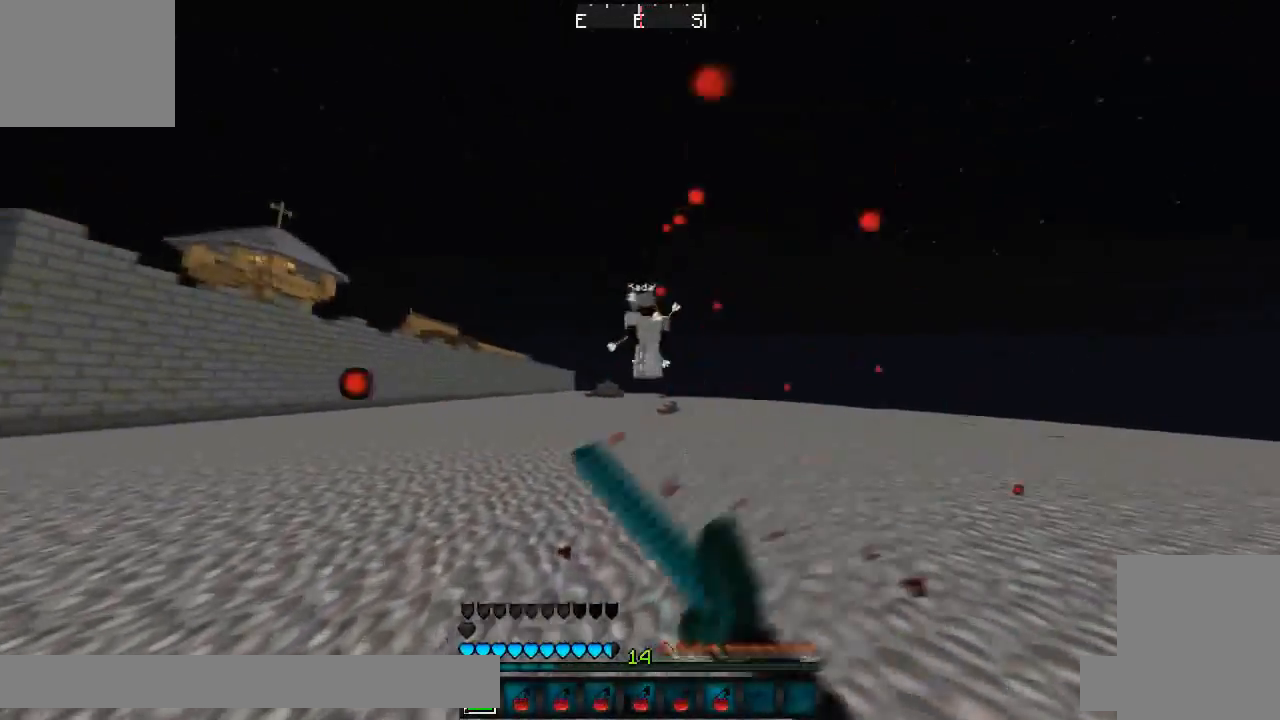
{"keys": ["w"], "events": []}
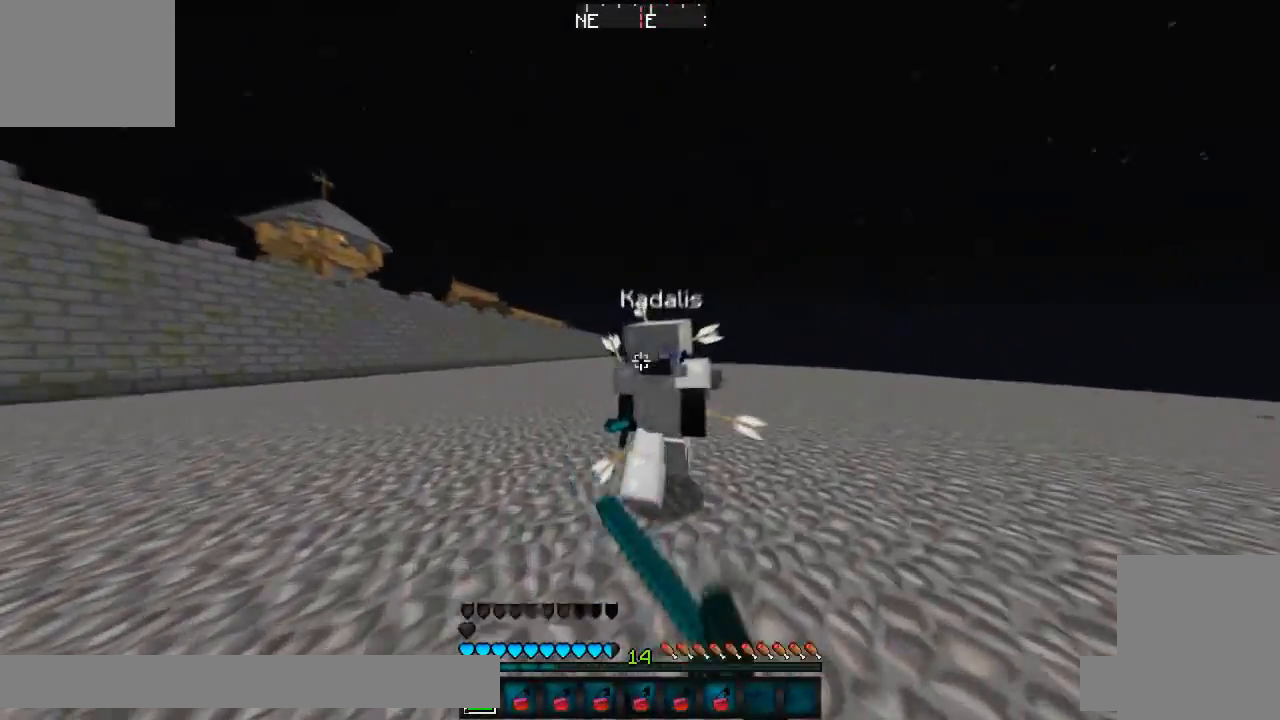
{"keys": ["a", "w"]}